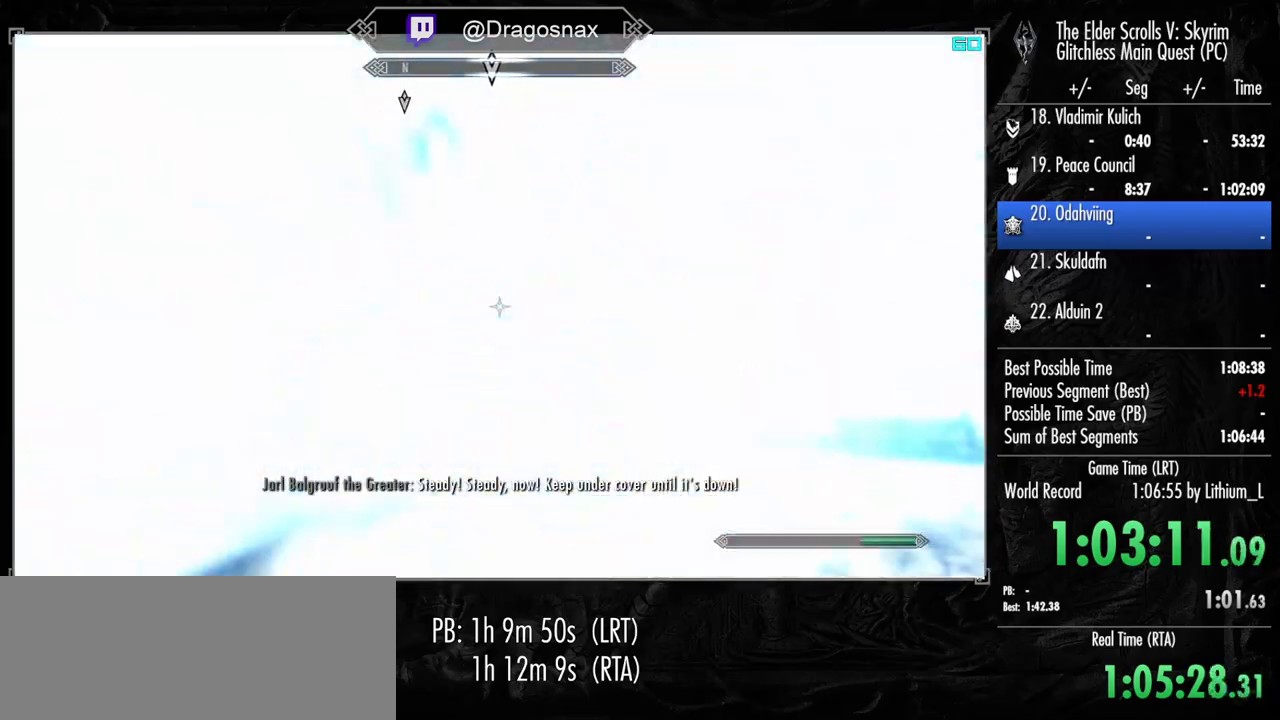
Gameplay with keyboard and mouse; each line is a JSON object with the keys and mouse buttons held at the frame after it. "events" lists presses ("down") and releases ("up") of "1", "2", "3", "4", "a", "ctrl", "d", "e", "f", "f1", "f5", "g", "j", "m", "q", "r", "s", "shift", "space", "t", "tab", "v", "w", "y", "mouse_left", "mouse_right", "mouse_mb4", "mouse_mb5", "mouse_wheel_up" and "mouse_wheel_down" between this image and that frame as [ms after this image, input, new state], when the widget could be followed in between. "mouse_left", "mouse_right", "mouse_mb4", "mouse_mb5", "mouse_wheel_up", "mouse_wheel_down" = the "left", "right", "mb4", "mb5", "wheel_up", "wheel_down" buttons of the "mouse" list. No other keys are recorded. "mouse_move" is the direction in which the mouse moves at that frame (one of eight, or "still"), when it could be read.
{"keys": [], "mouse": [], "mouse_move": "left", "events": [[467, "s", "up"]]}
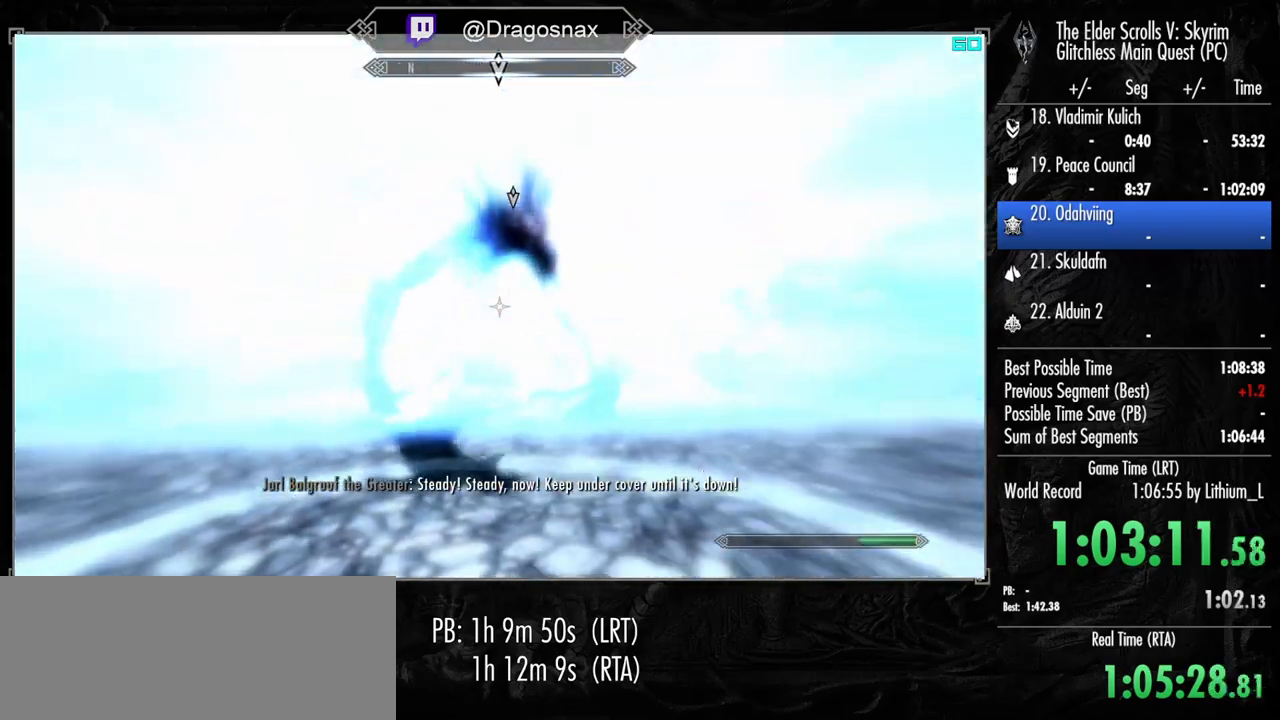
{"keys": ["s"], "mouse": [], "mouse_move": "still", "events": [[300, "s", "down"]]}
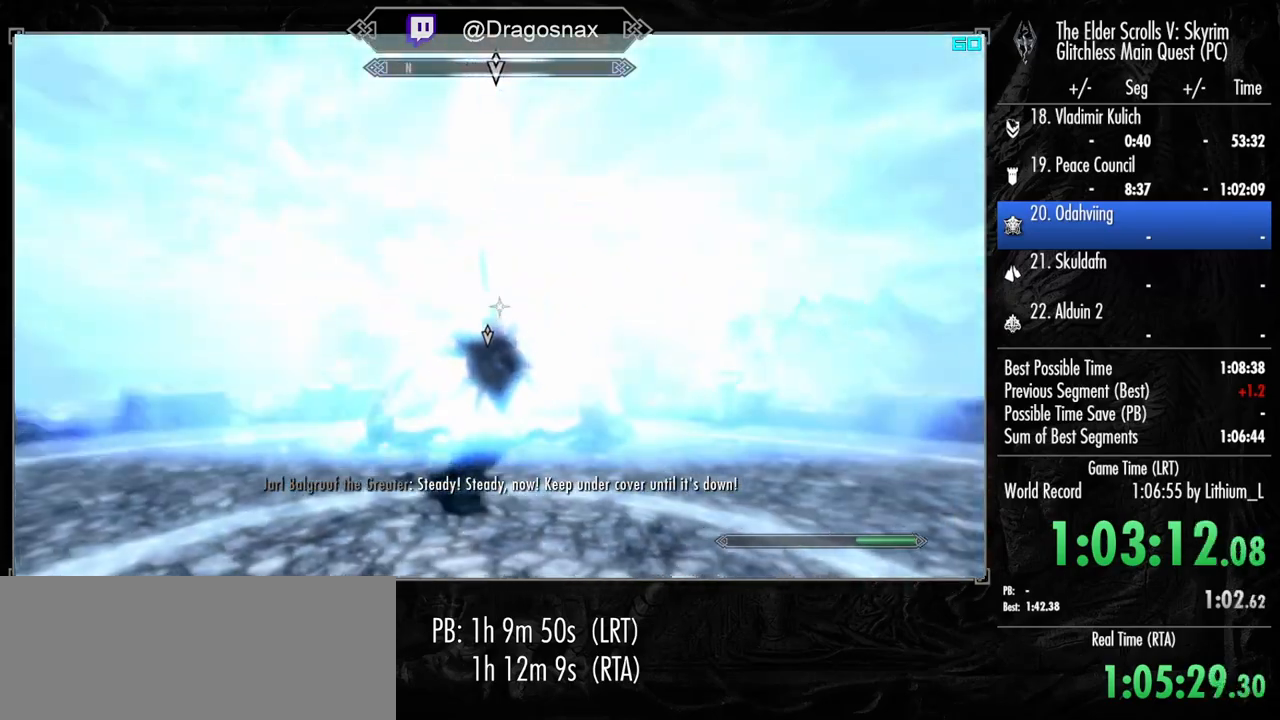
{"keys": ["s"], "mouse": [], "mouse_move": "still", "events": [[84, "s", "up"], [317, "s", "down"]]}
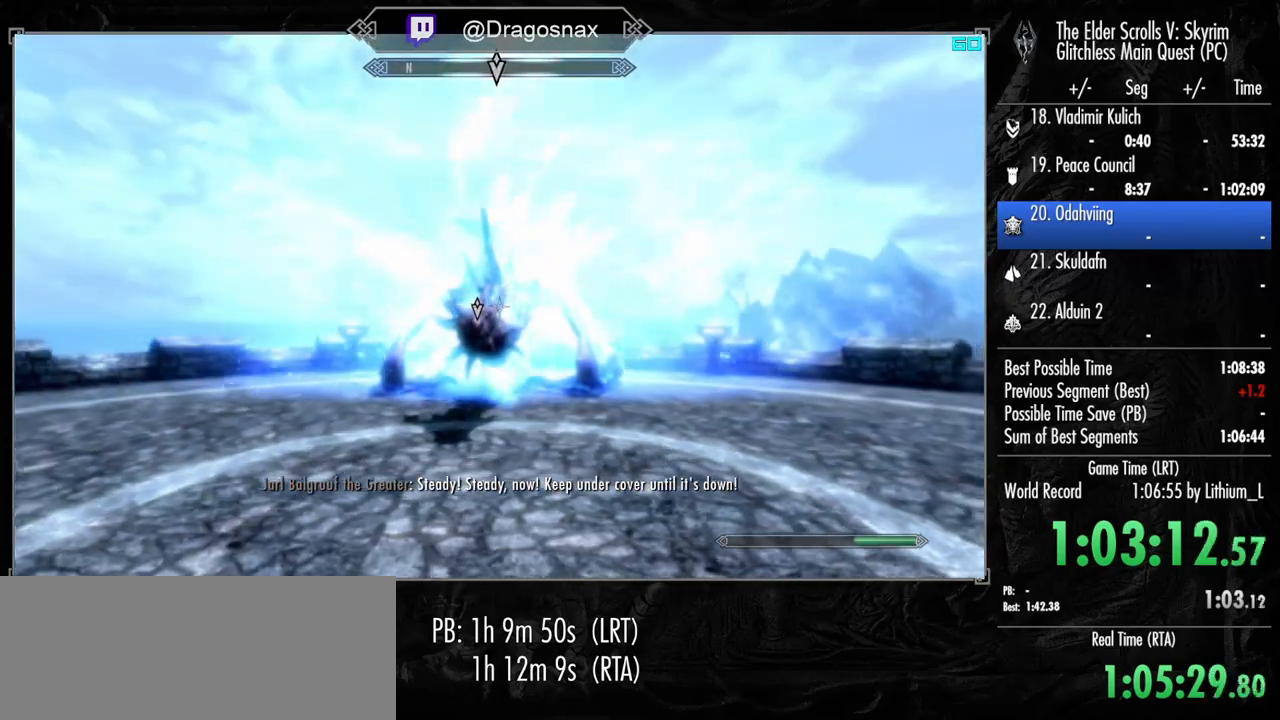
{"keys": [], "mouse": [], "mouse_move": "left", "events": [[184, "s", "up"], [367, "s", "down"], [467, "s", "up"]]}
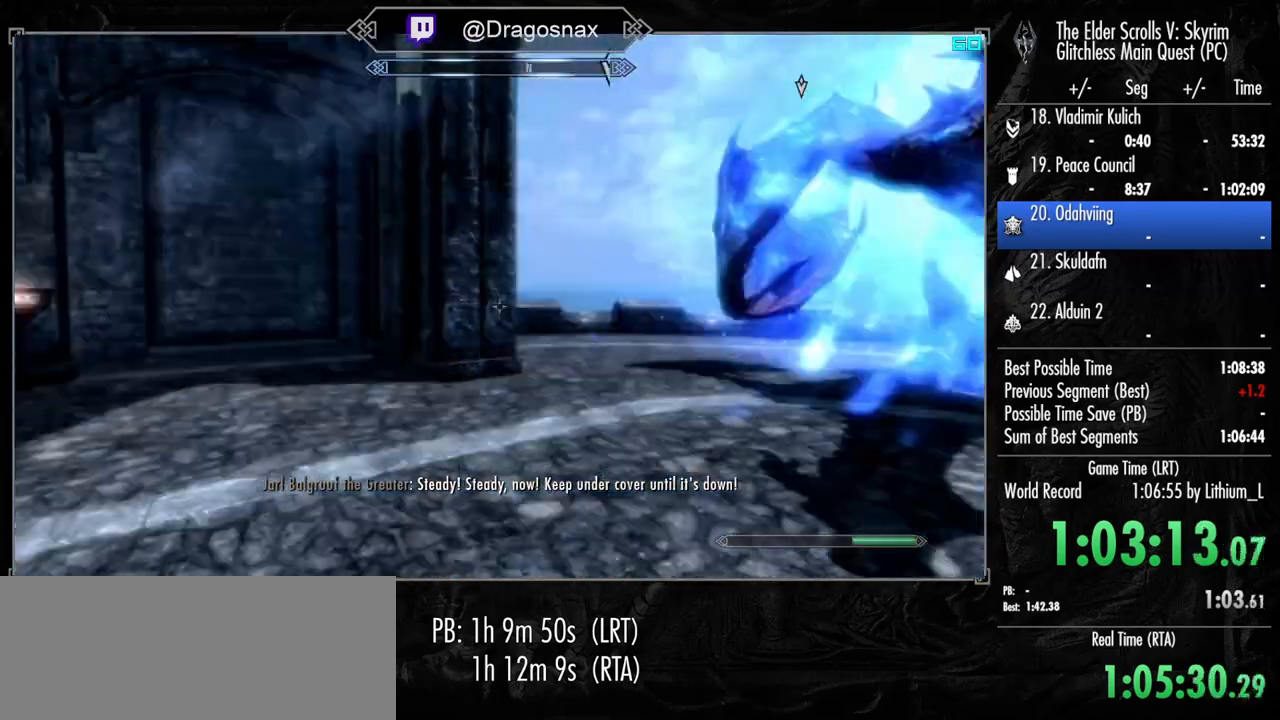
{"keys": ["shift", "w"], "mouse": [], "mouse_move": "right", "events": [[67, "shift", "down"], [67, "w", "down"]]}
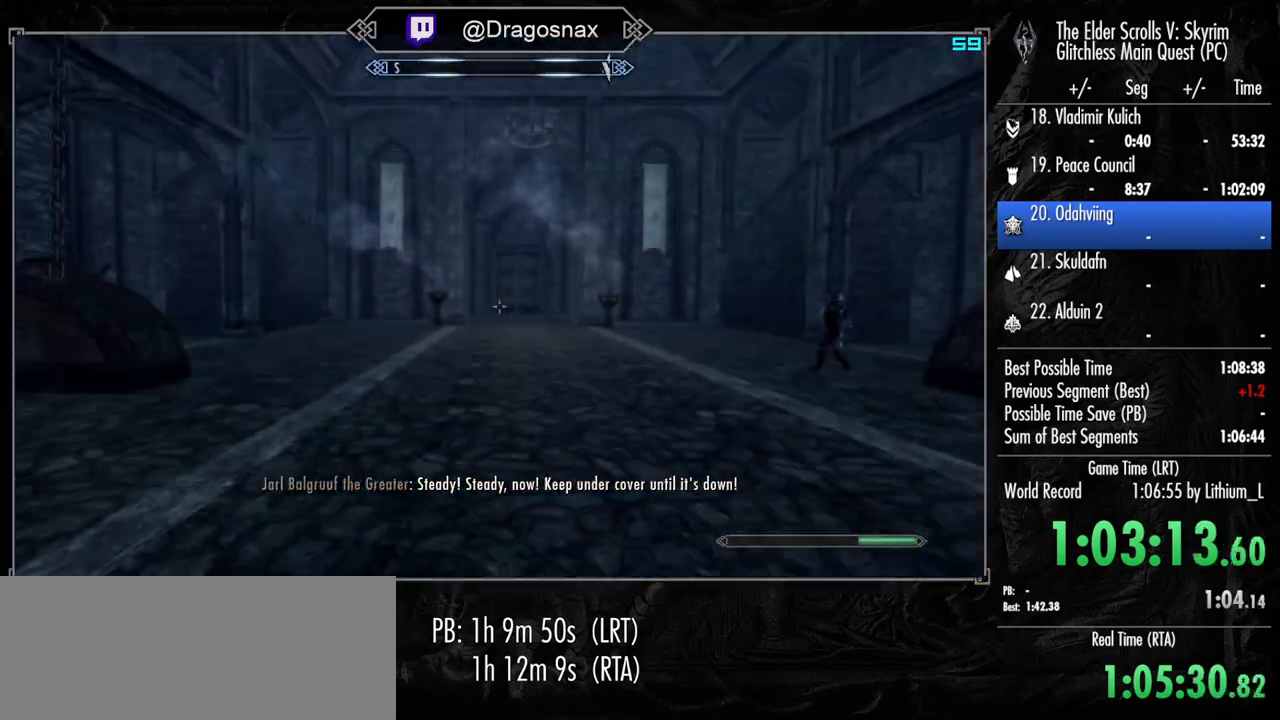
{"keys": ["shift", "w"], "mouse": [], "mouse_move": "right", "events": []}
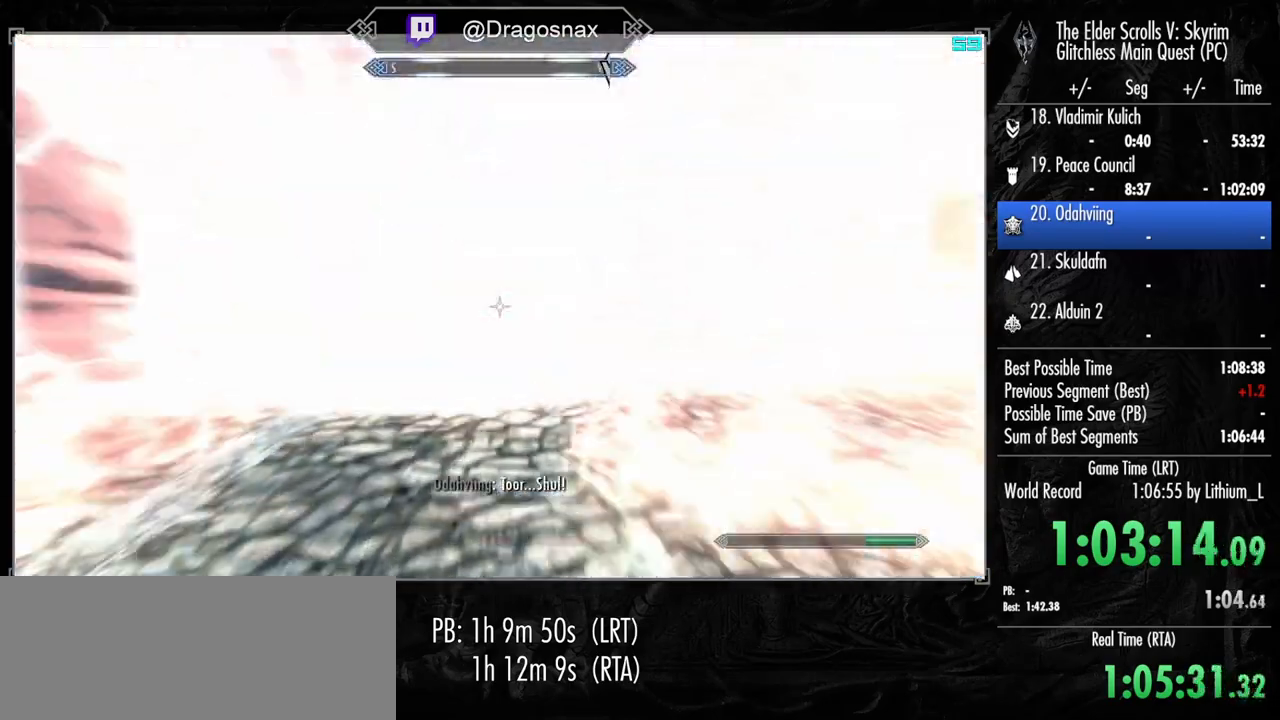
{"keys": ["shift", "w"], "mouse": [], "mouse_move": "still", "events": []}
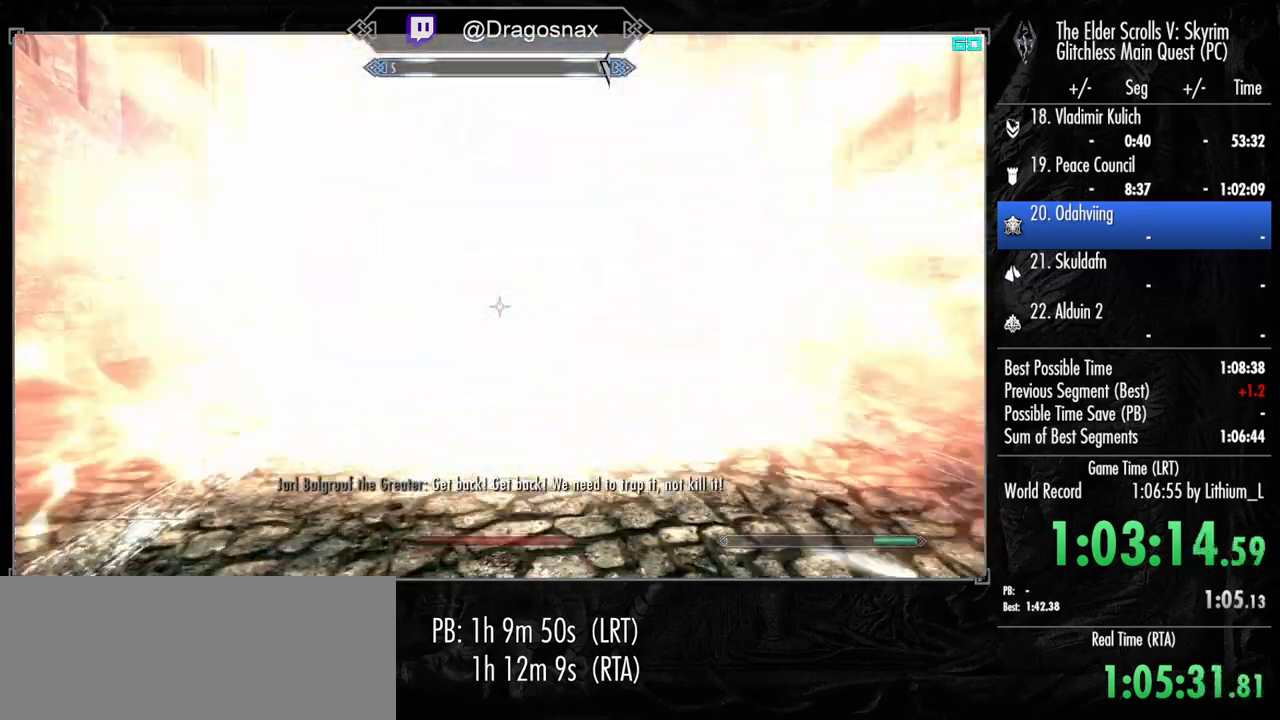
{"keys": ["shift", "w"], "mouse": [], "mouse_move": "still", "events": []}
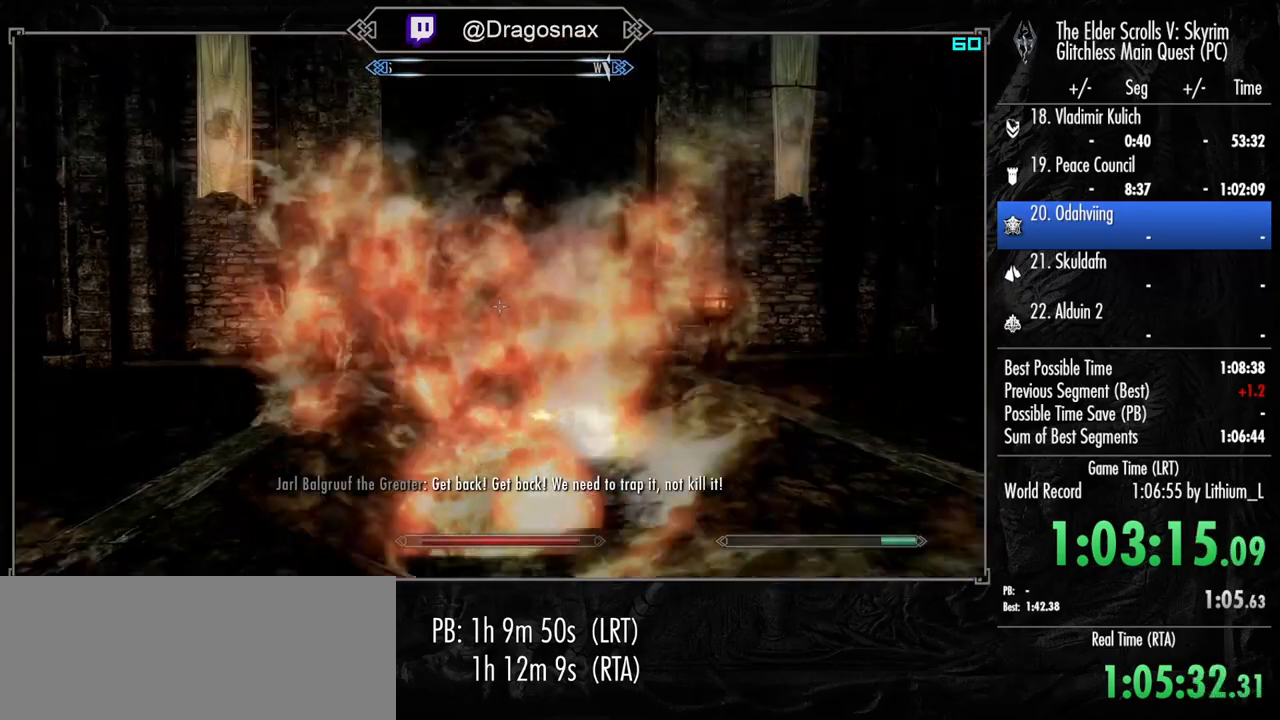
{"keys": ["shift", "w"], "mouse": [], "mouse_move": "still", "events": []}
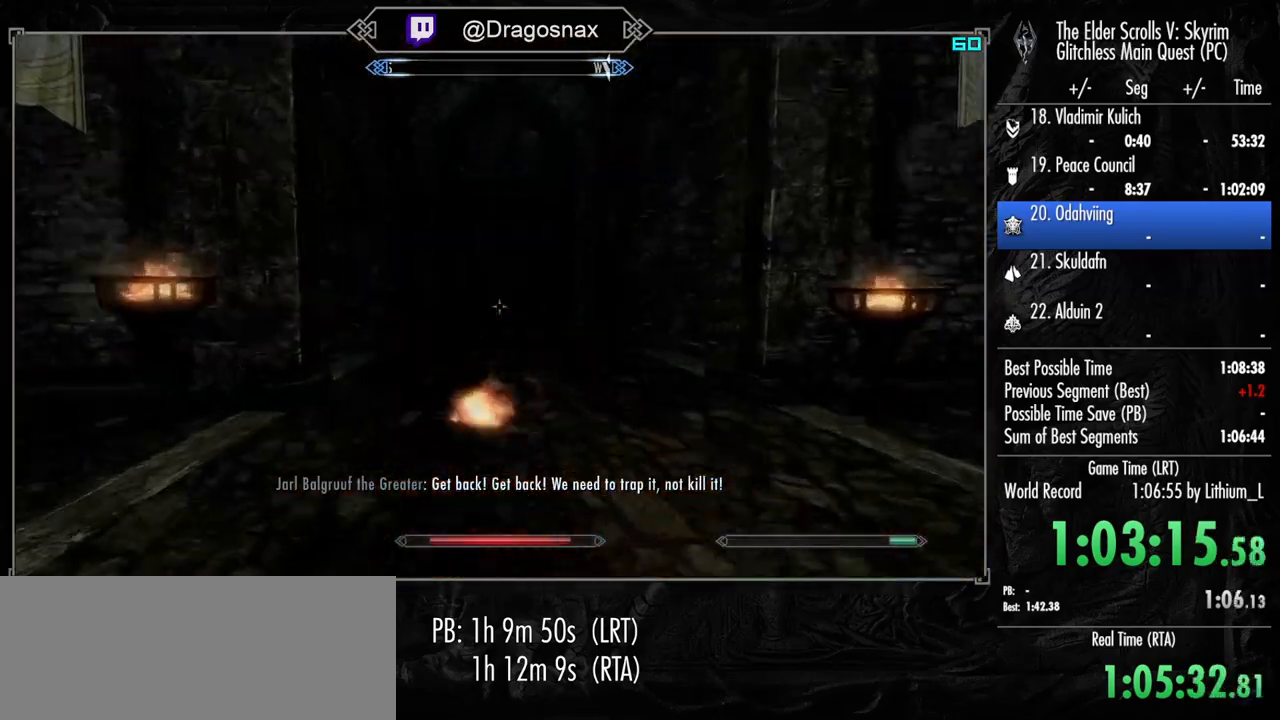
{"keys": ["shift", "w"], "mouse": [], "mouse_move": "still", "events": []}
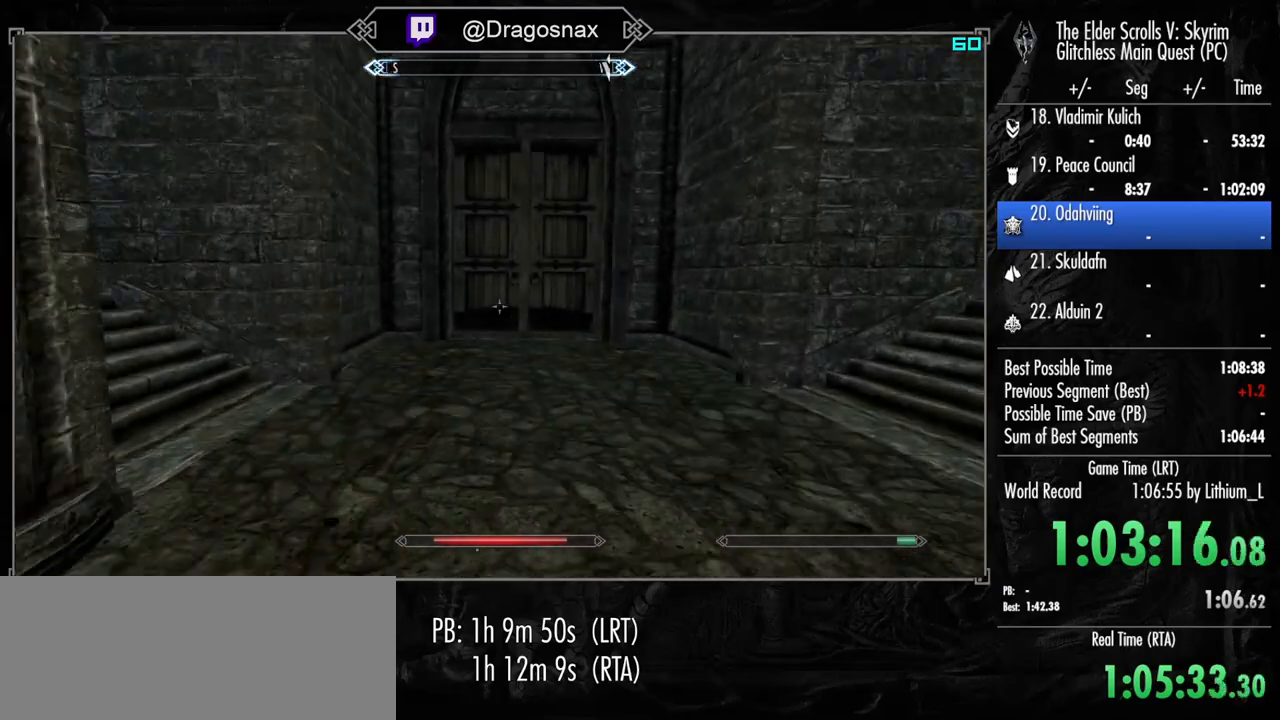
{"keys": ["shift", "w"], "mouse": [], "mouse_move": "still", "events": []}
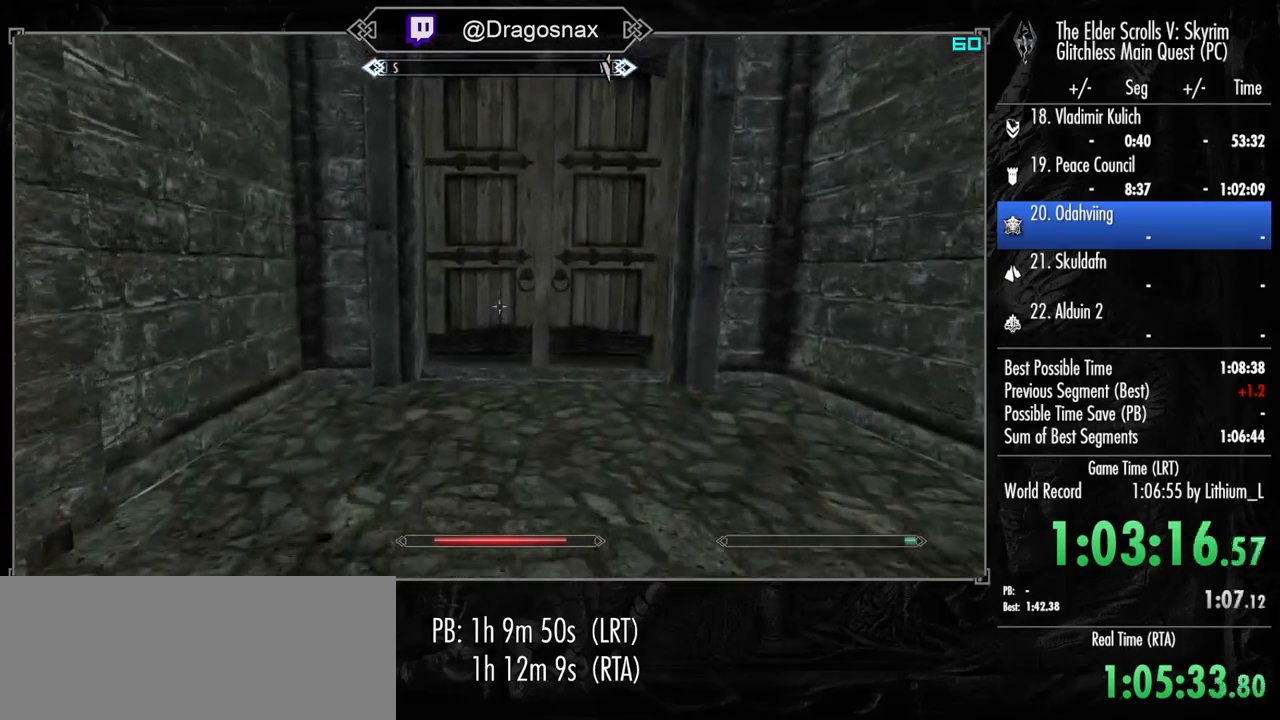
{"keys": ["w"], "mouse": [], "mouse_move": "still", "events": [[400, "e", "down"], [400, "shift", "up"], [500, "e", "up"]]}
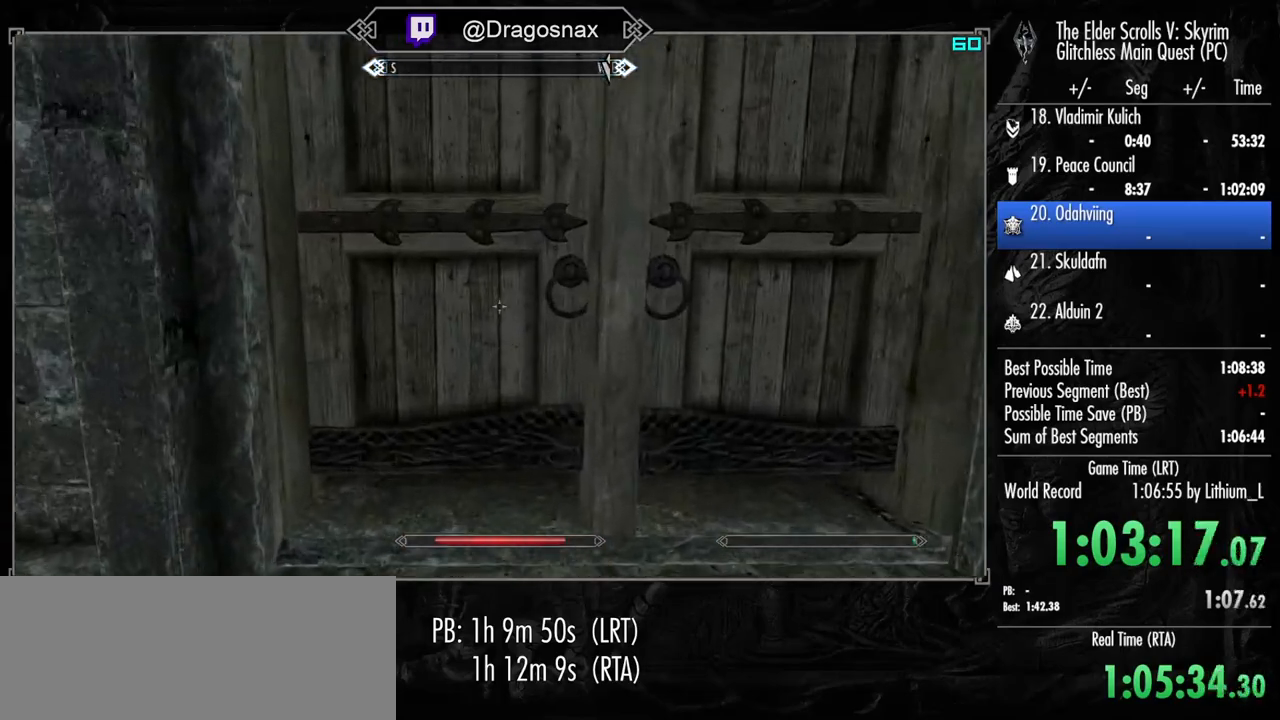
{"keys": [], "mouse": [], "mouse_move": "still", "events": [[84, "e", "down"], [184, "e", "up"], [234, "w", "up"]]}
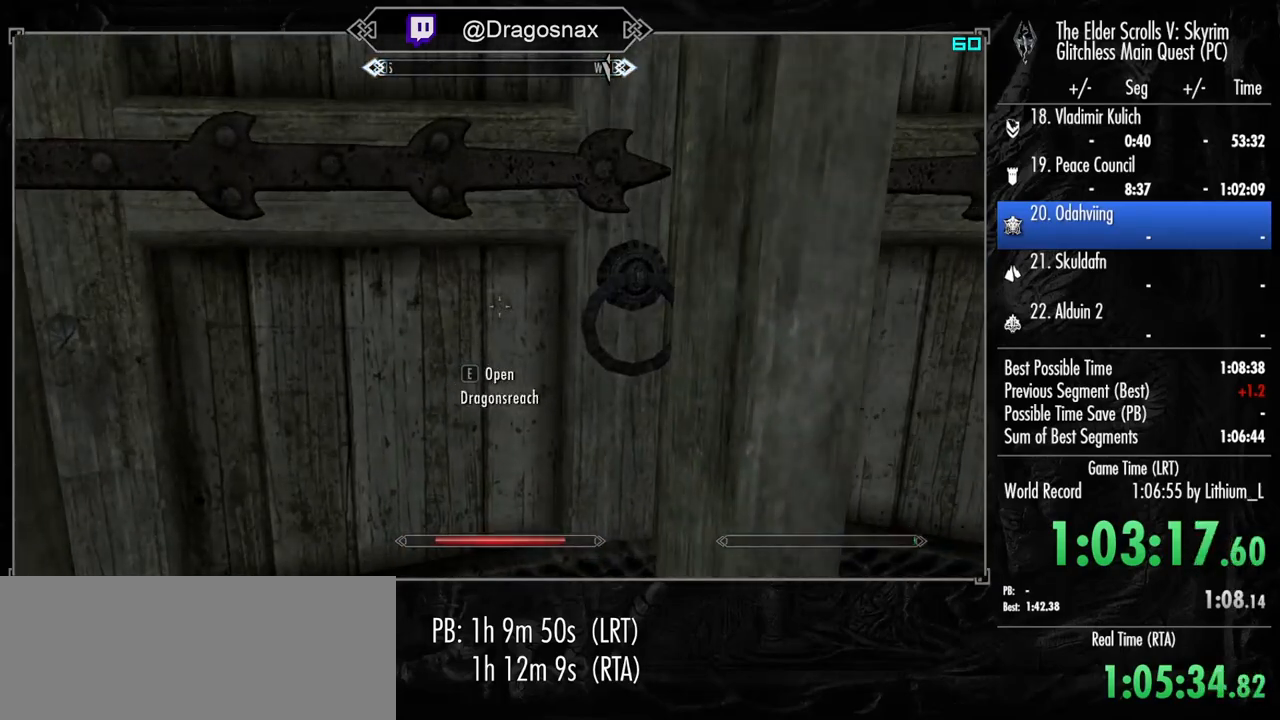
{"keys": [], "mouse": [], "mouse_move": "still", "events": []}
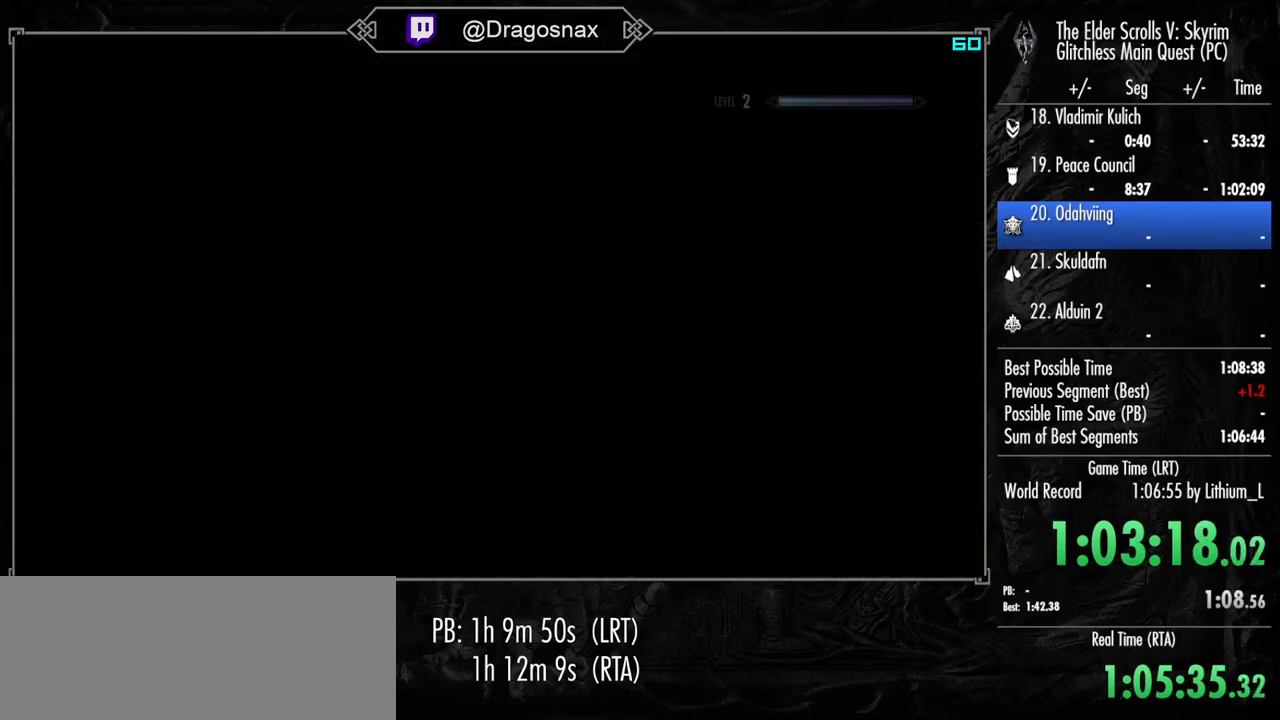
{"keys": [], "mouse": [], "mouse_move": "still", "events": []}
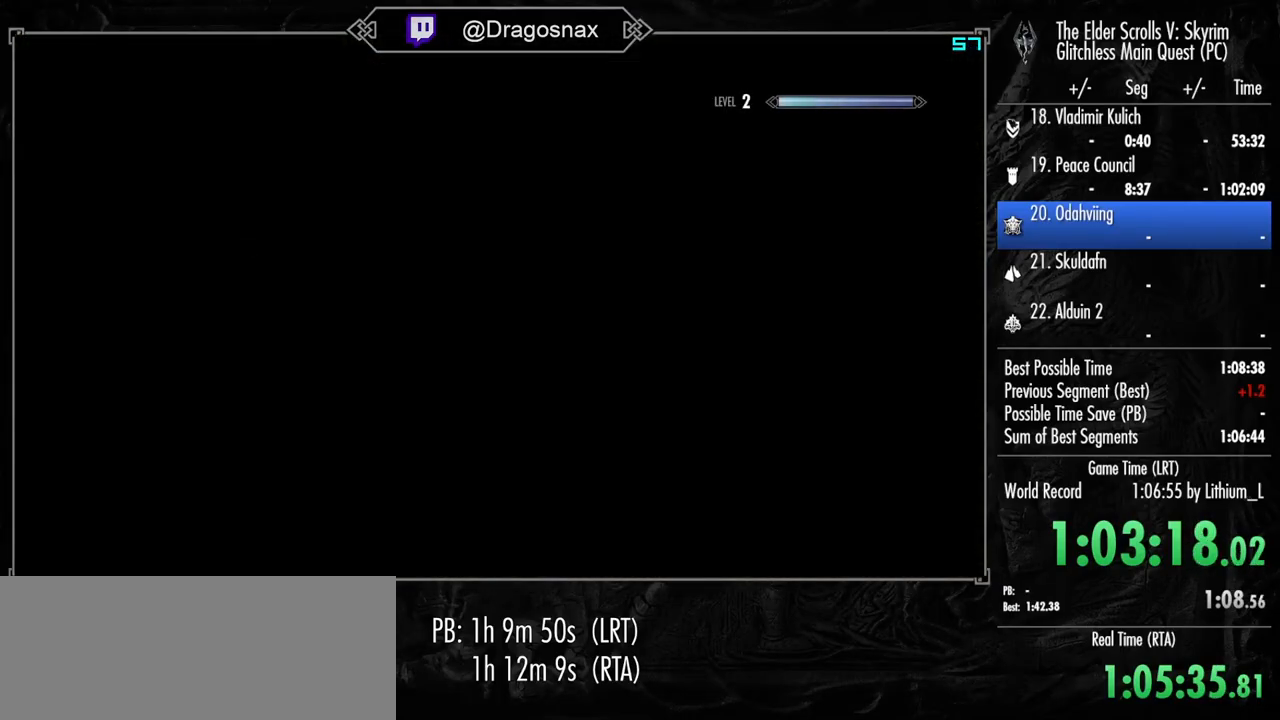
{"keys": [], "mouse": [], "mouse_move": "still", "events": []}
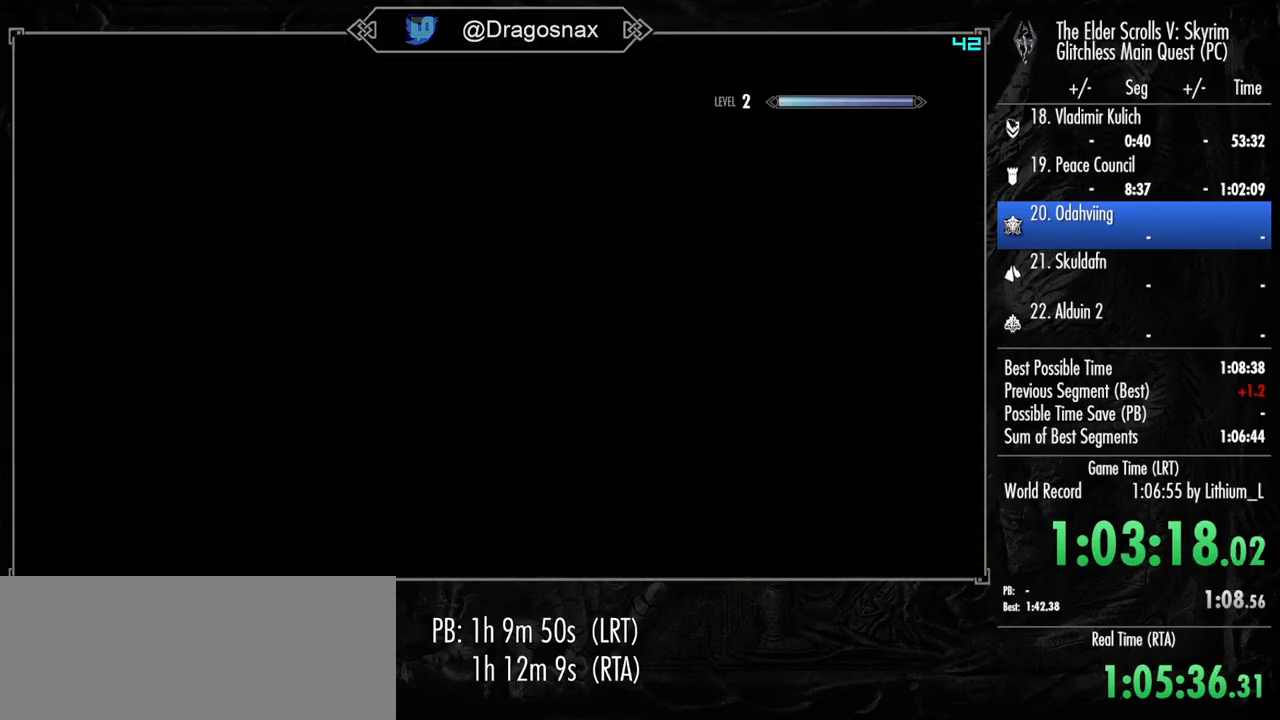
{"keys": [], "mouse": [], "mouse_move": "still", "events": []}
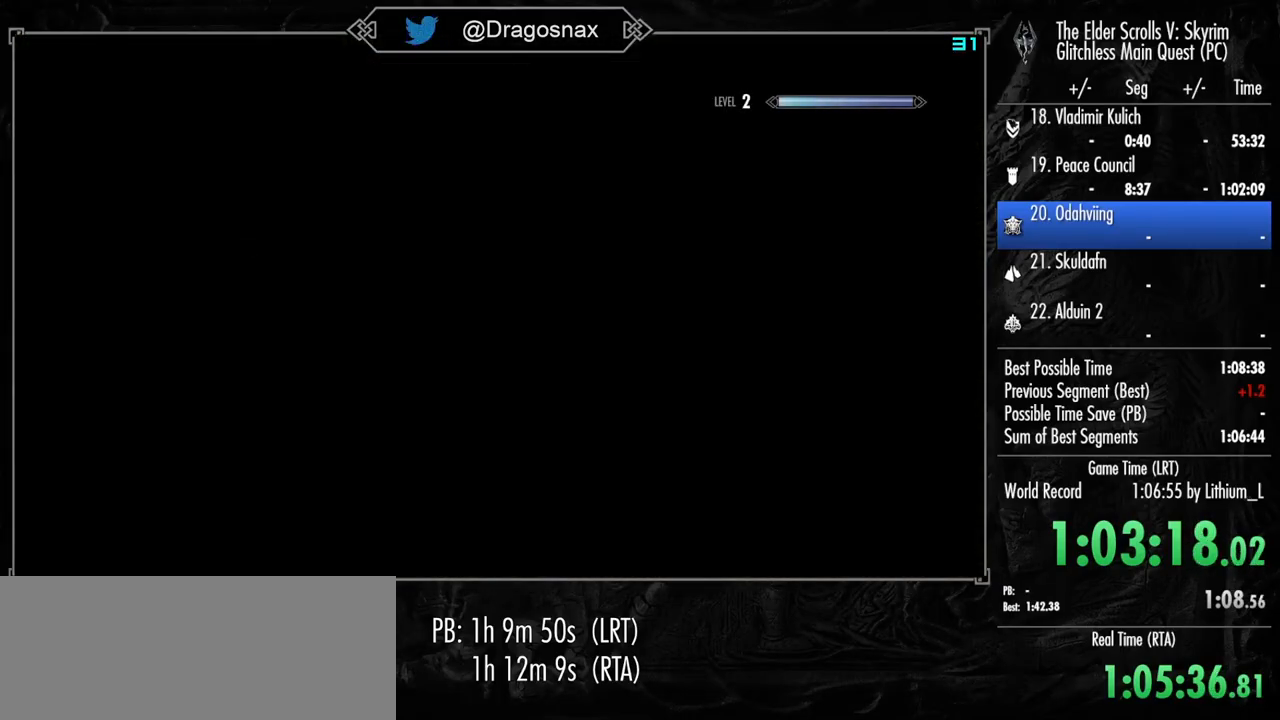
{"keys": [], "mouse": [], "mouse_move": "still", "events": []}
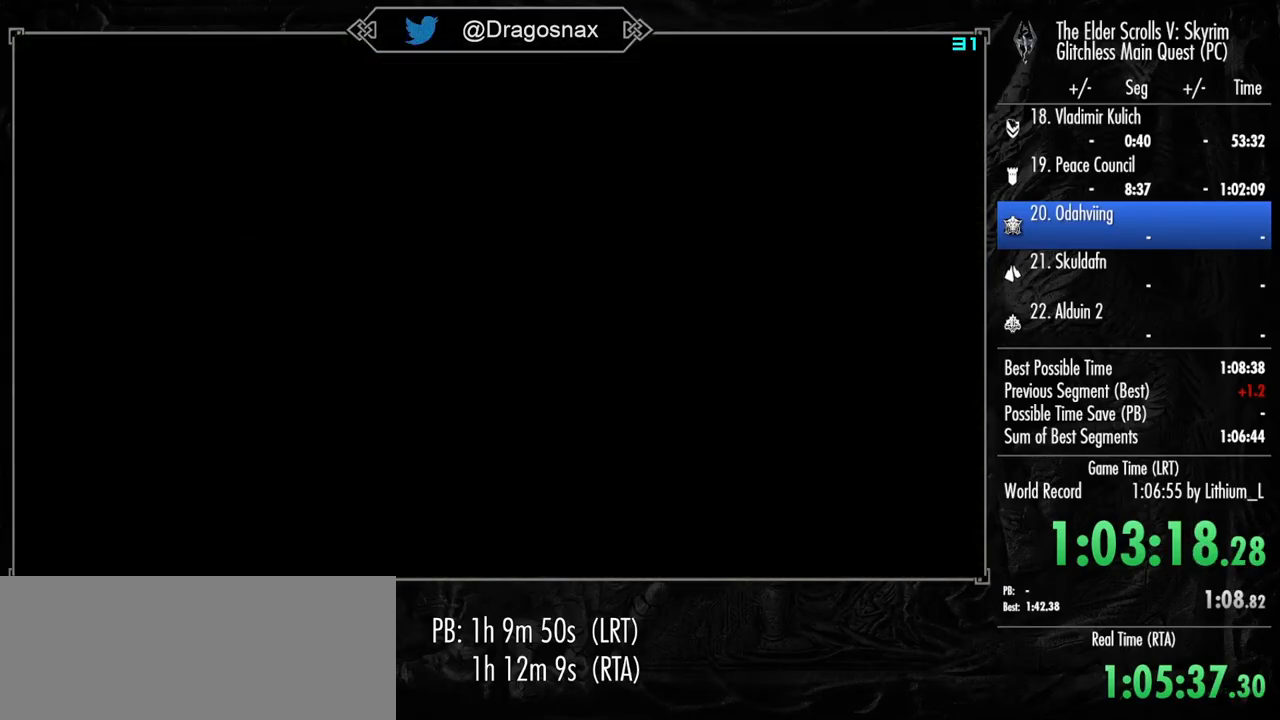
{"keys": [], "mouse": [], "mouse_move": "still", "events": []}
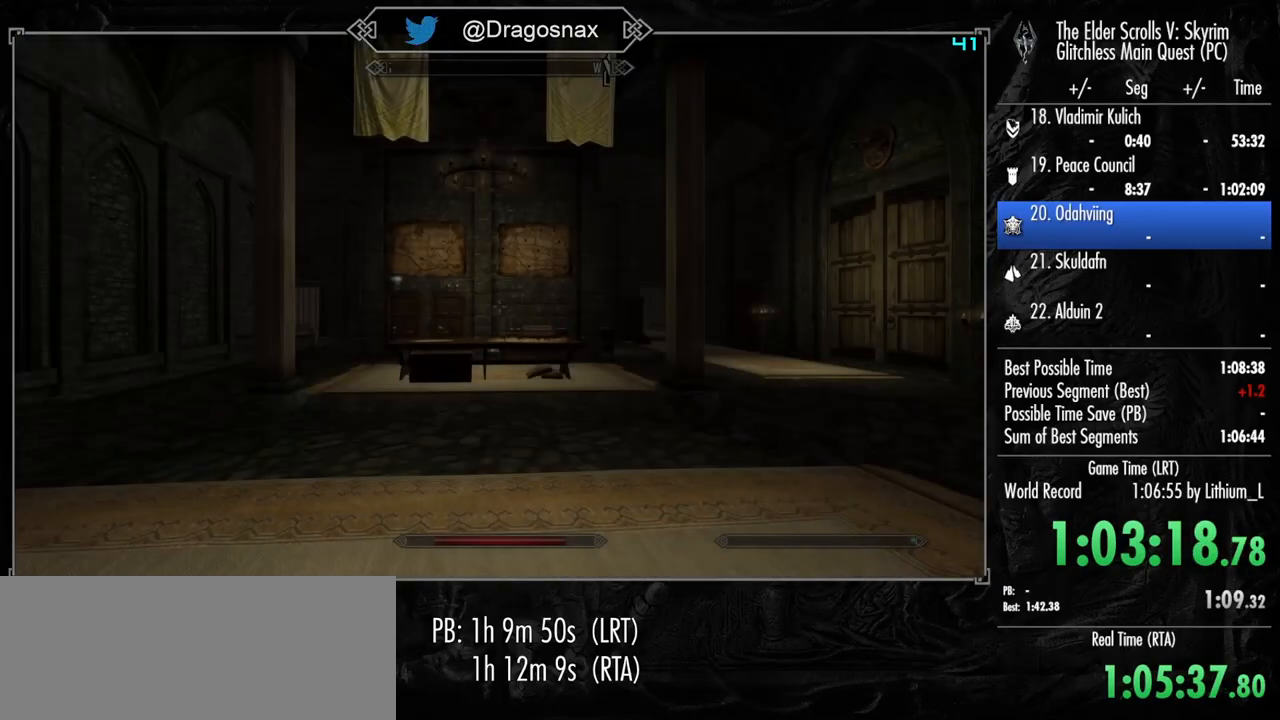
{"keys": [], "mouse": [], "mouse_move": "right", "events": []}
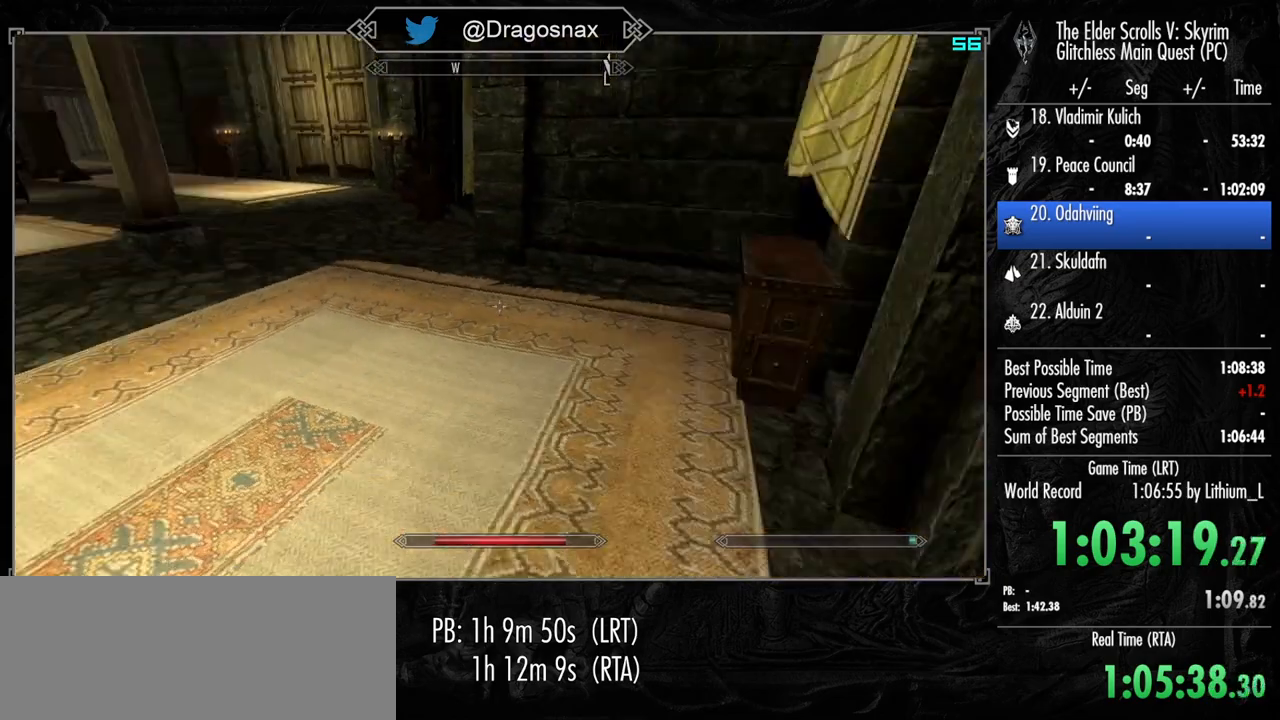
{"keys": [], "mouse": [], "mouse_move": "still", "events": [[67, "e", "down"], [167, "e", "up"], [267, "e", "down"], [350, "e", "up"]]}
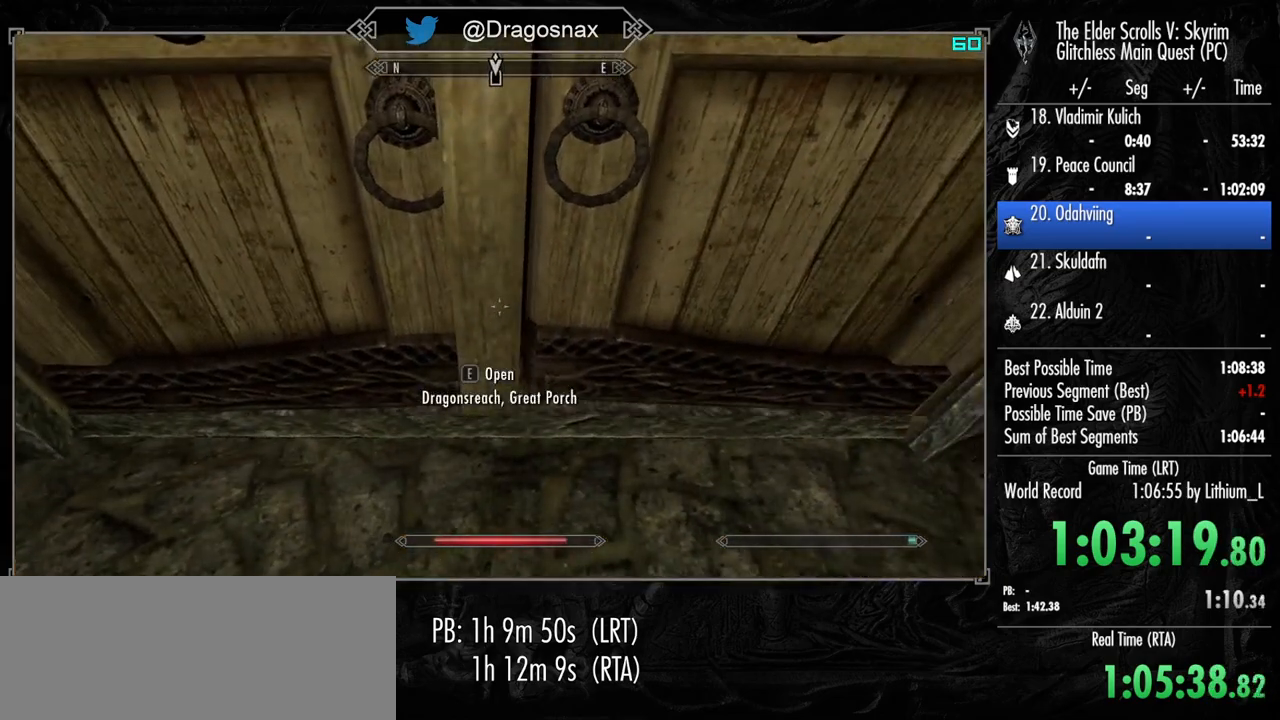
{"keys": [], "mouse": [], "mouse_move": "still", "events": []}
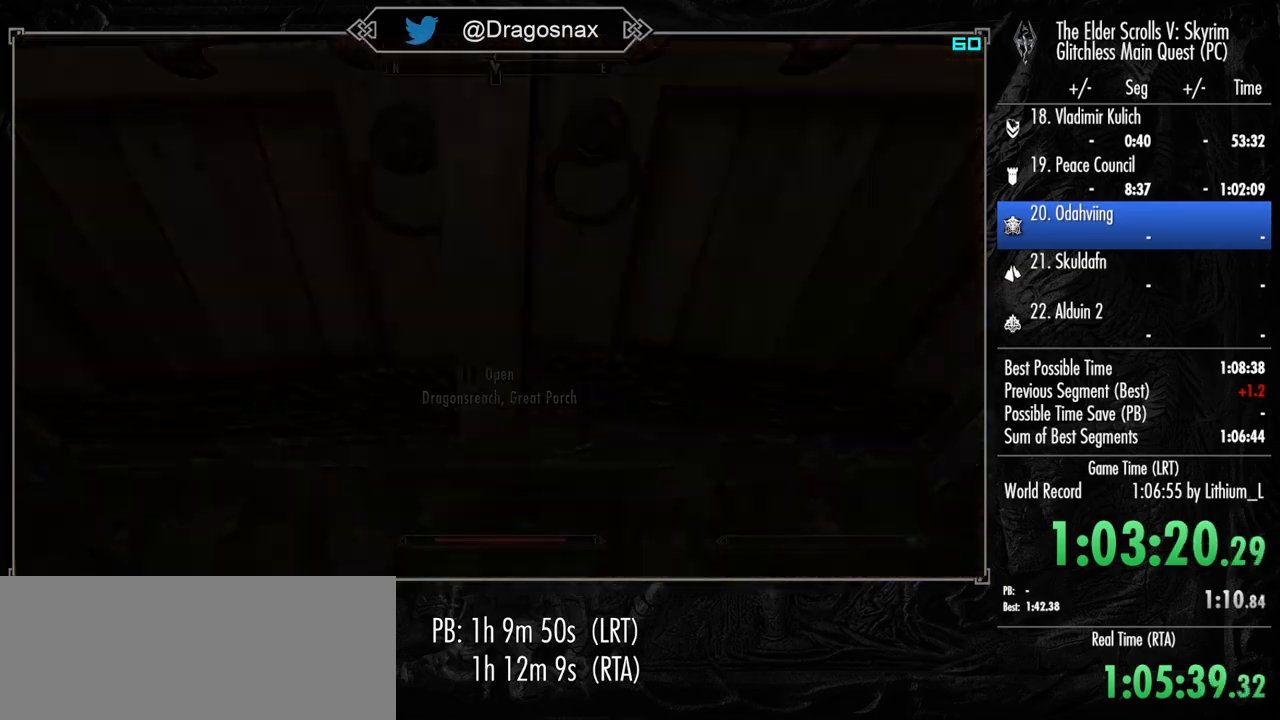
{"keys": ["w"], "mouse": [], "mouse_move": "still", "events": [[434, "w", "down"]]}
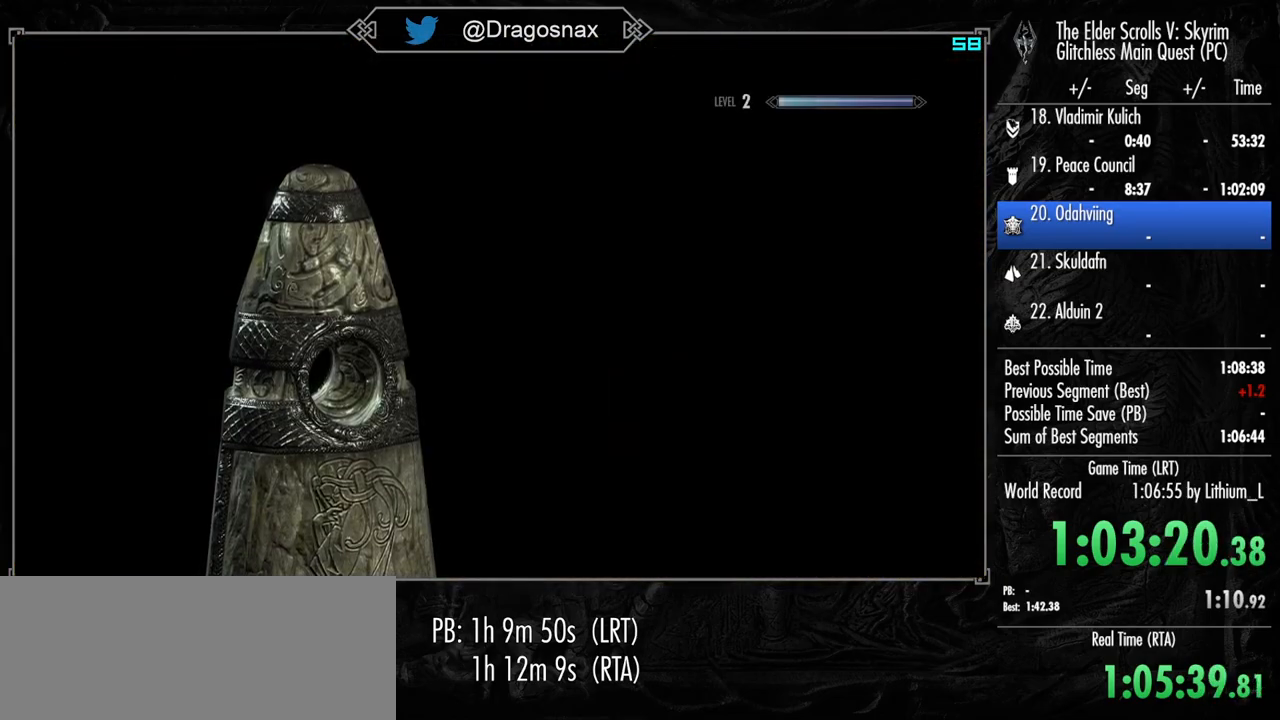
{"keys": ["w"], "mouse": [], "mouse_move": "still", "events": []}
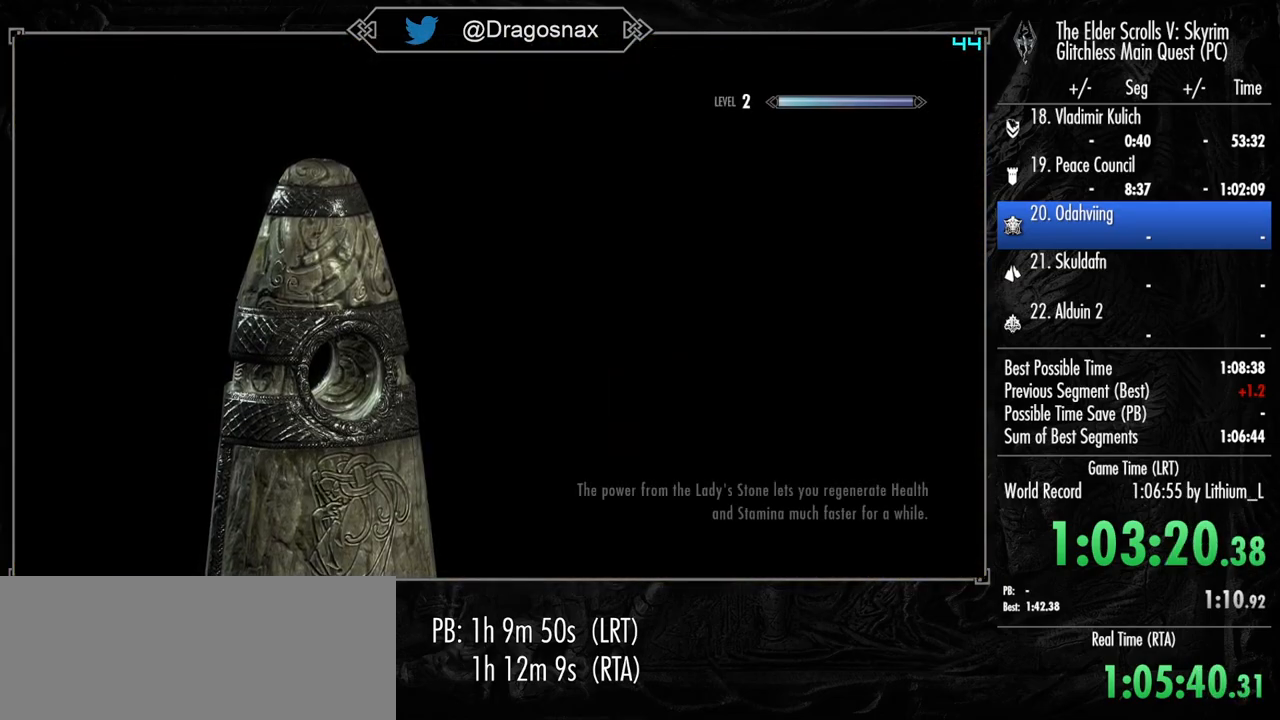
{"keys": ["w"], "mouse": [], "mouse_move": "still", "events": []}
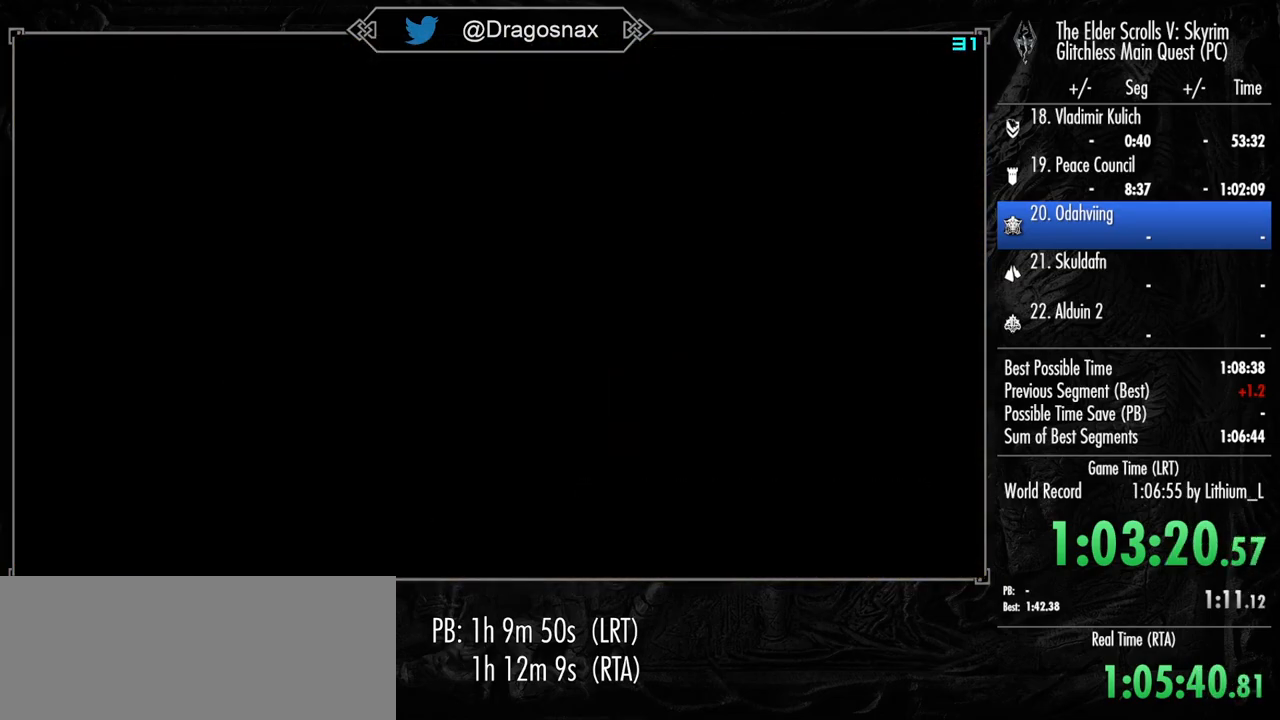
{"keys": ["w"], "mouse": [], "mouse_move": "still", "events": []}
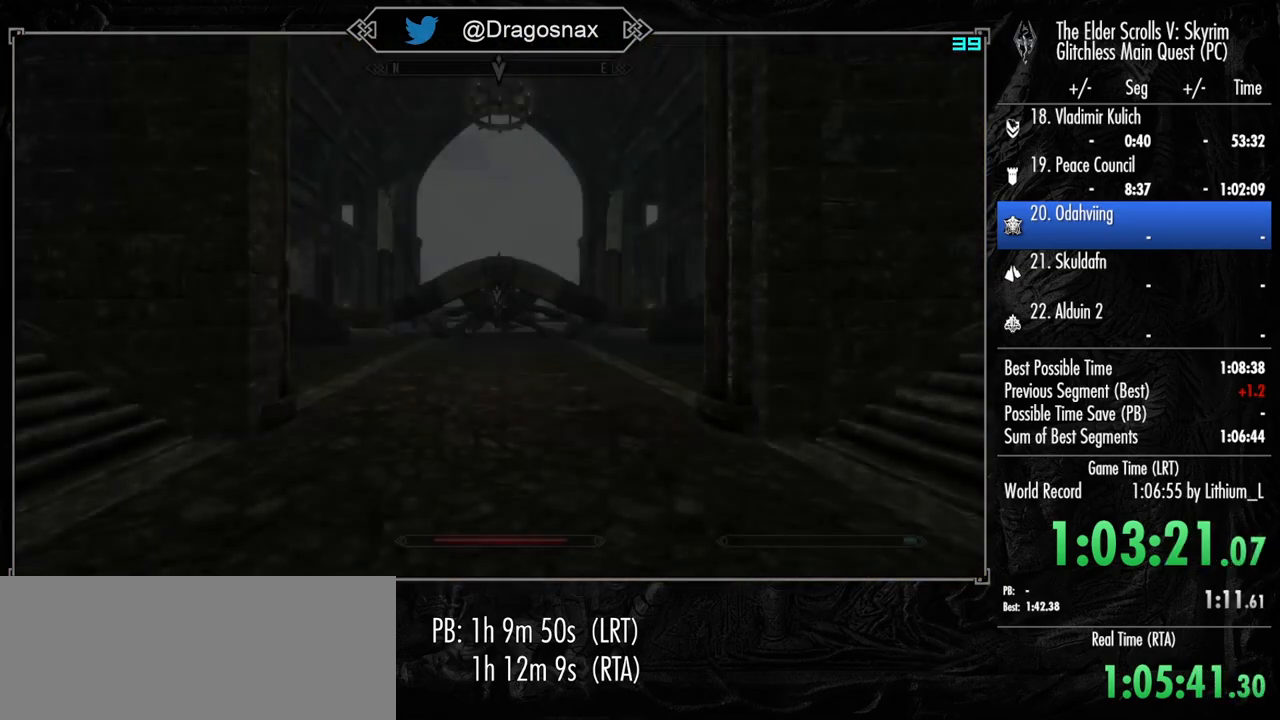
{"keys": ["3", "w"], "mouse": [], "mouse_move": "still", "events": [[500, "3", "down"]]}
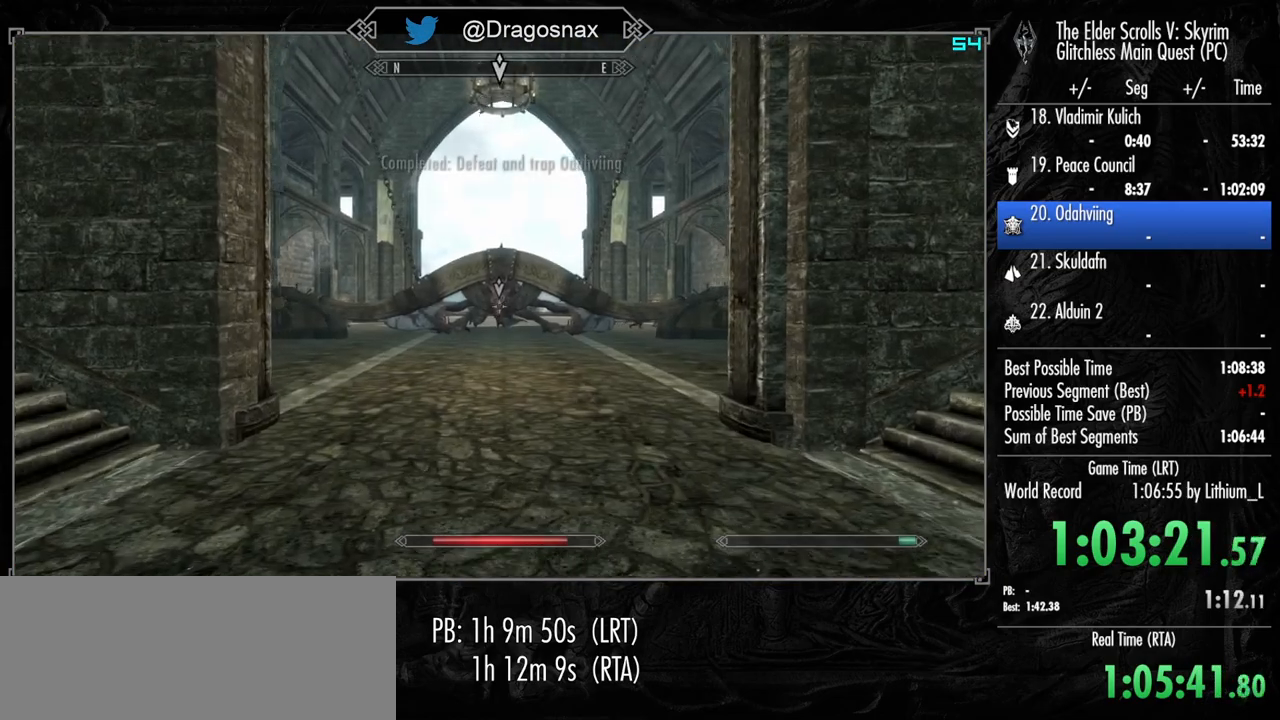
{"keys": ["w"], "mouse": [], "mouse_move": "down-left", "events": [[84, "3", "up"], [134, "mouse_mb5", "down"], [284, "mouse_mb5", "up"]]}
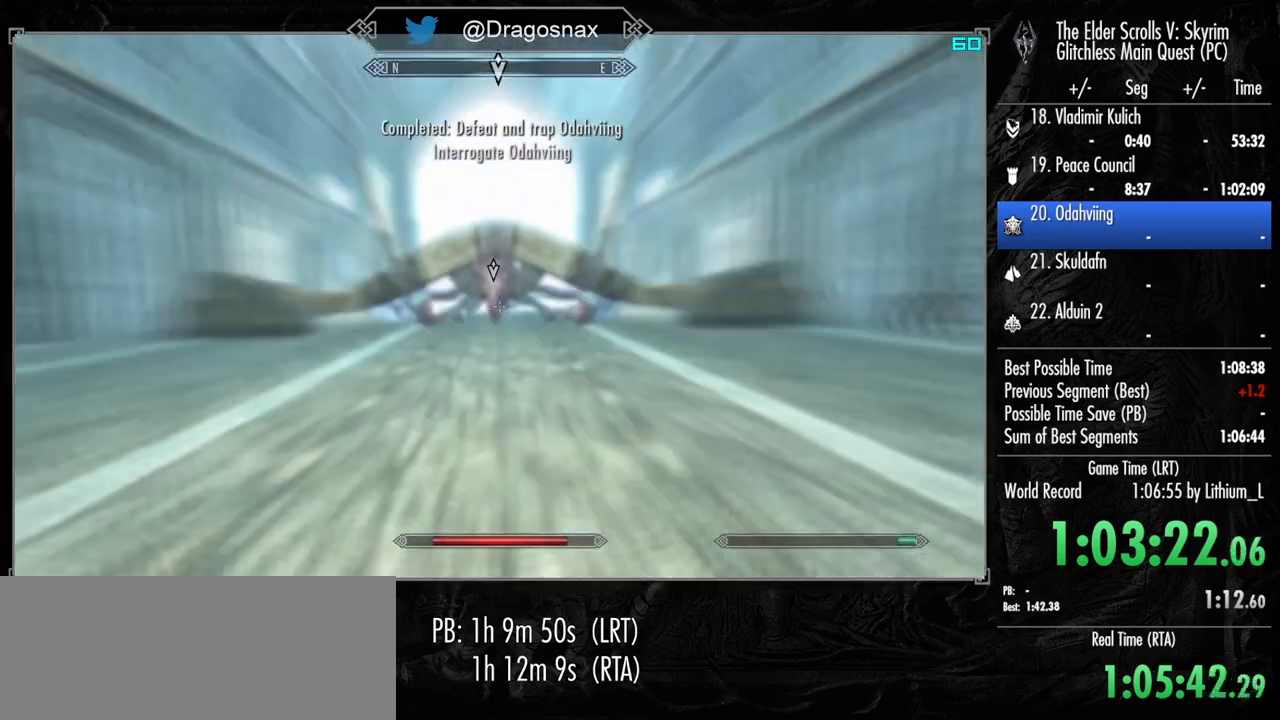
{"keys": ["e"], "mouse": [], "mouse_move": "left", "events": [[67, "w", "up"], [250, "e", "down"], [334, "e", "up"], [434, "e", "down"]]}
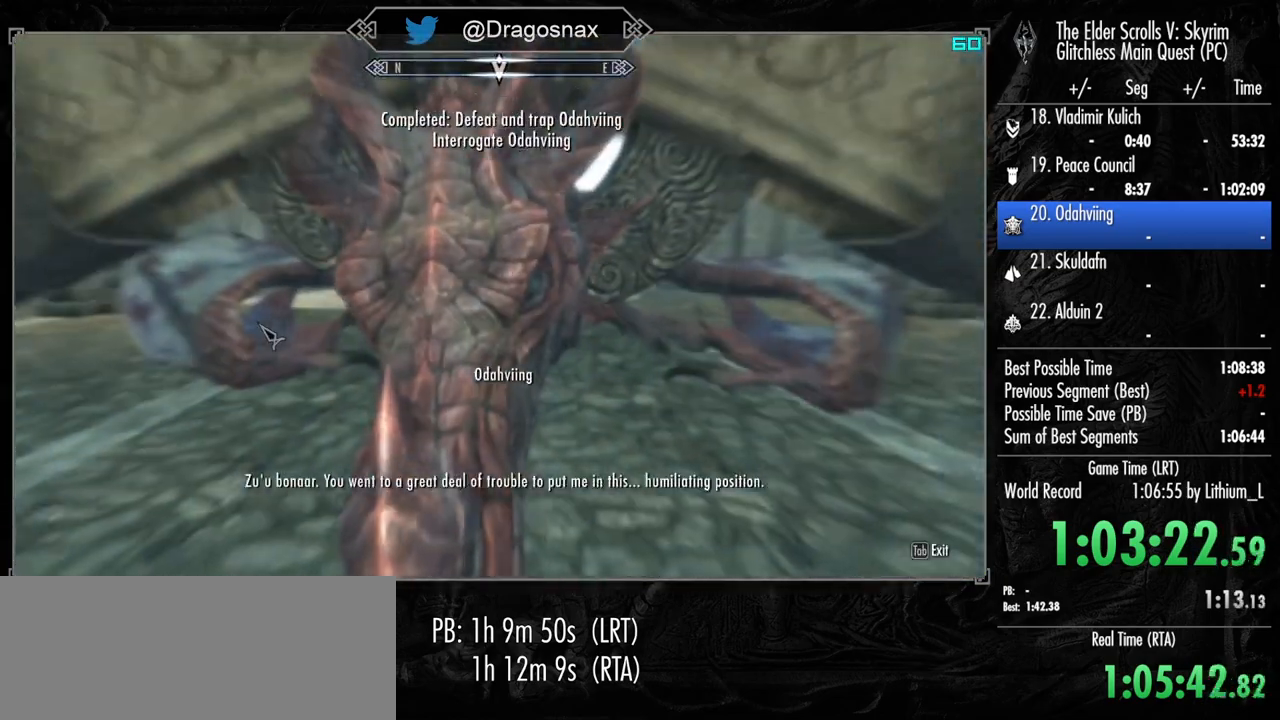
{"keys": [], "mouse": ["left"], "mouse_move": "still", "events": [[34, "e", "up"], [117, "e", "down"], [267, "e", "up"], [317, "mouse_left", "down"], [350, "e", "down"], [400, "mouse_left", "up"], [450, "e", "up"], [500, "mouse_left", "down"]]}
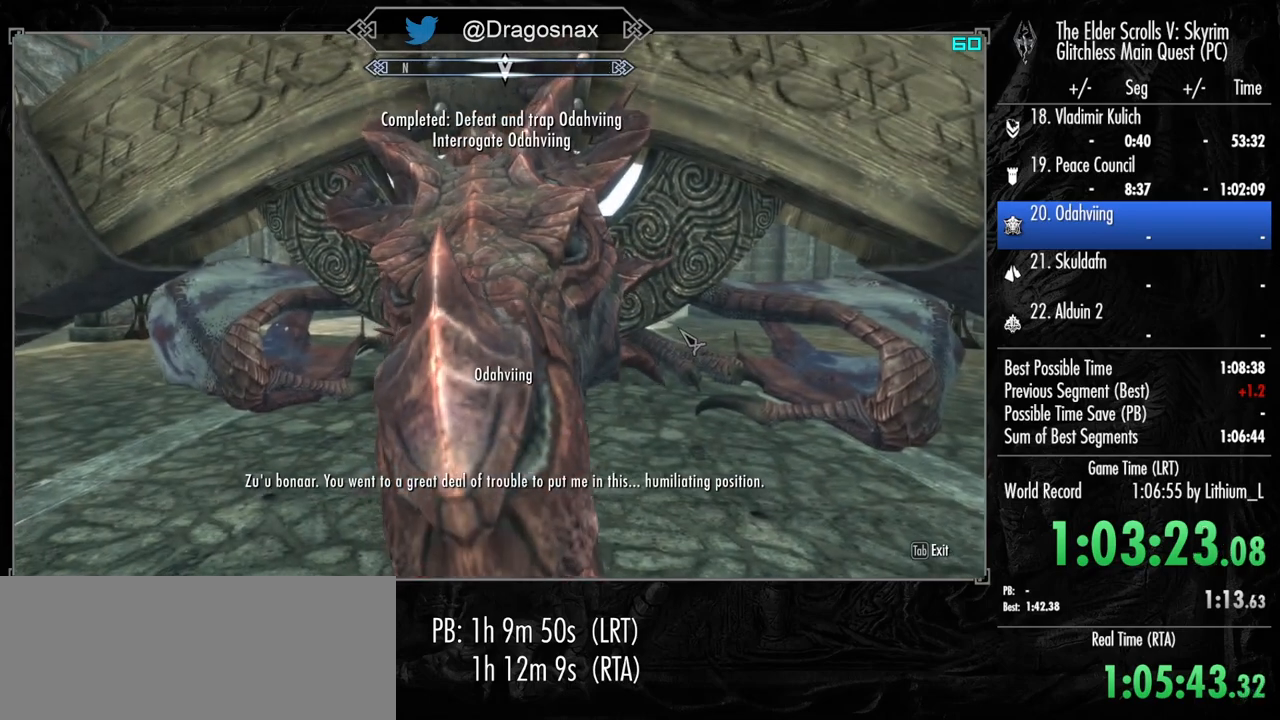
{"keys": ["e"], "mouse": [], "mouse_move": "still", "events": [[50, "e", "down"], [84, "mouse_left", "up"], [184, "e", "up"], [184, "mouse_left", "down"], [284, "e", "down"], [284, "mouse_left", "up"], [367, "e", "up"], [367, "mouse_left", "down"], [467, "e", "down"], [467, "mouse_left", "up"]]}